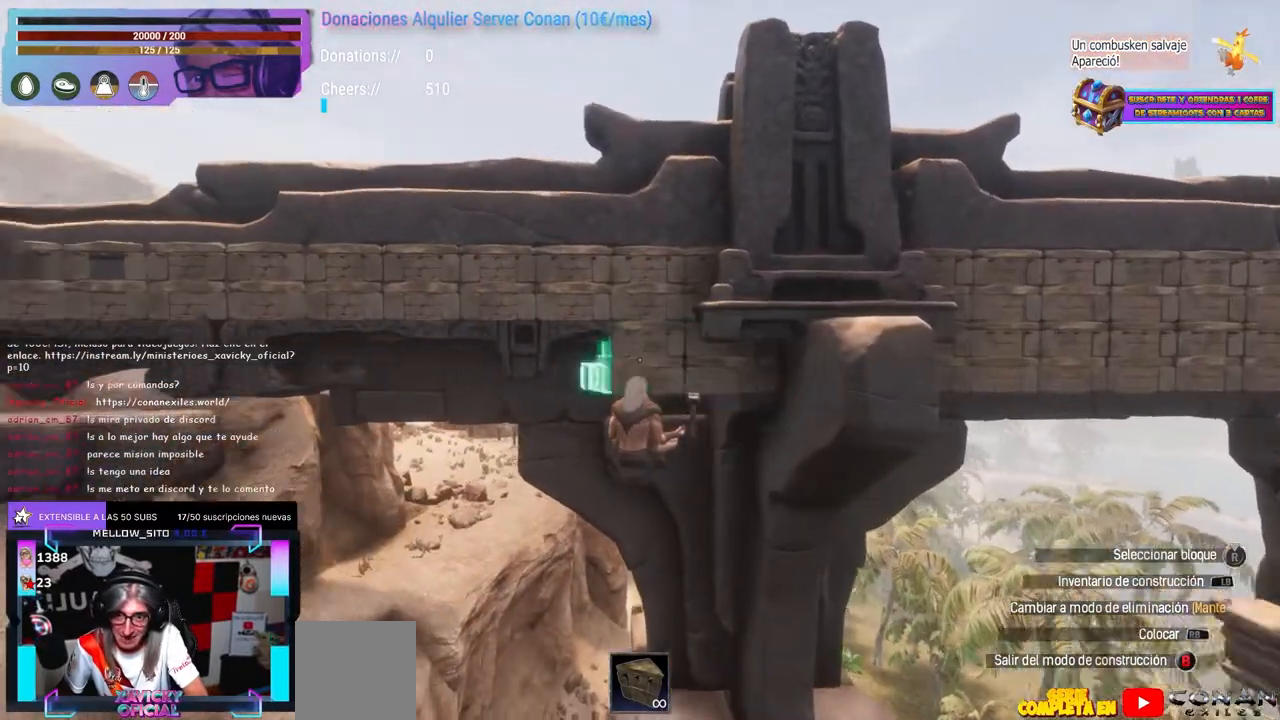
Gameplay with a controller (Xbox layout); each line is a JSON object with the inputs held at the frame after it. "events" lists button and stick changes between this image and that frame as [ms after this image, input, new state], when the widget could be followed in between. Not read: R3.
{"buttons": [], "left_stick": "left", "right_stick": "right", "events": [[33, "right_stick", "center"], [467, "left_stick", "left"], [467, "right_stick", "right"]]}
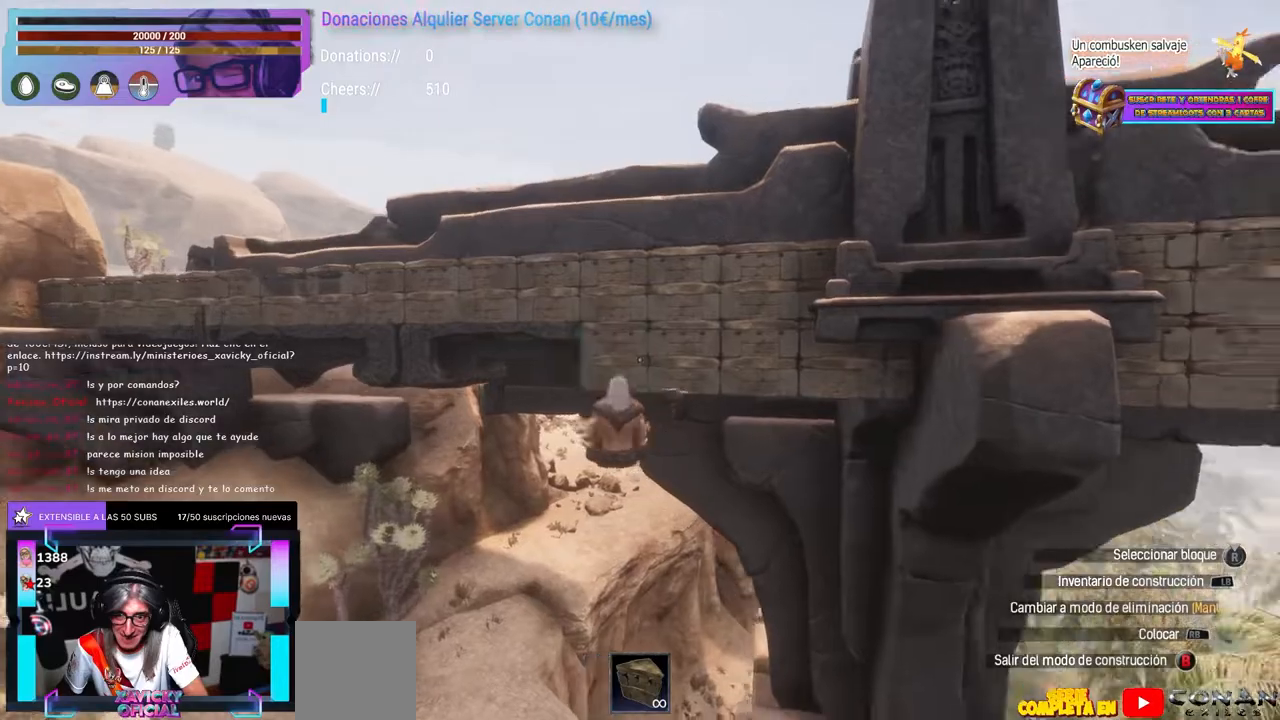
{"buttons": [], "left_stick": "up-left", "right_stick": "center", "events": [[50, "right_stick", "center"], [117, "left_stick", "center"], [433, "left_stick", "up-left"]]}
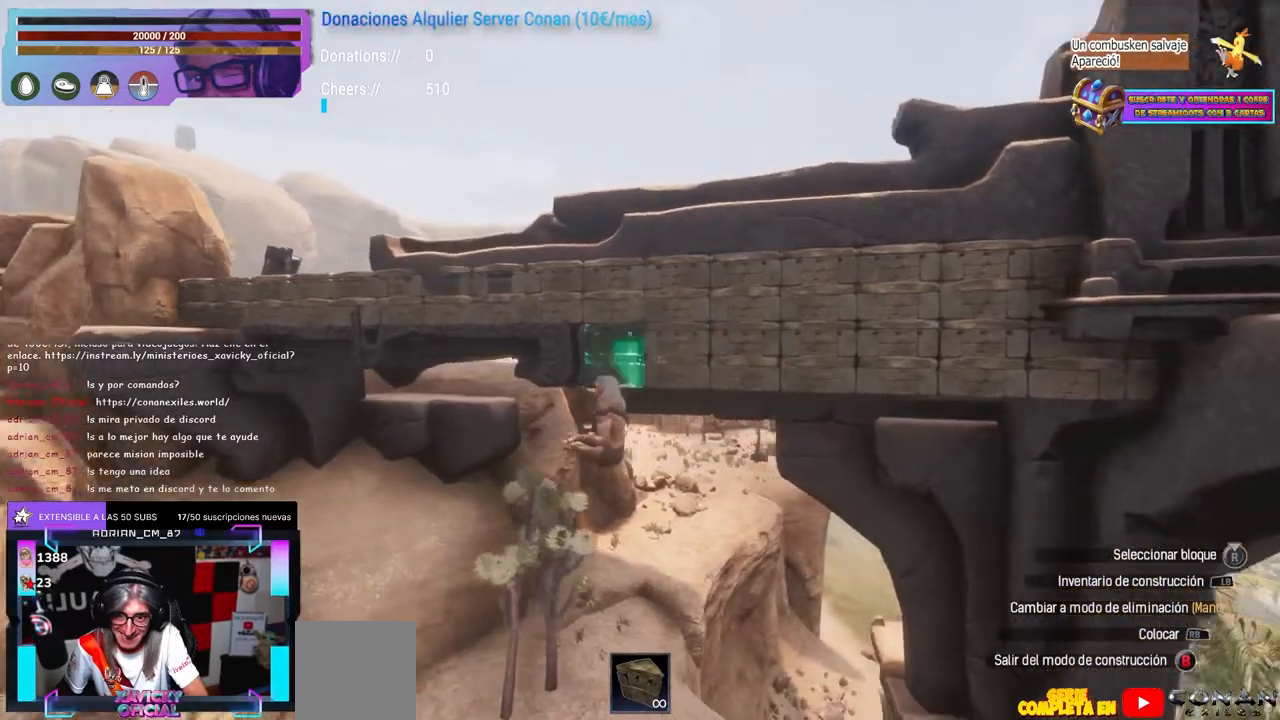
{"buttons": [], "left_stick": "center", "right_stick": "center", "events": [[100, "left_stick", "center"], [100, "right_stick", "right"], [183, "right_stick", "center"]]}
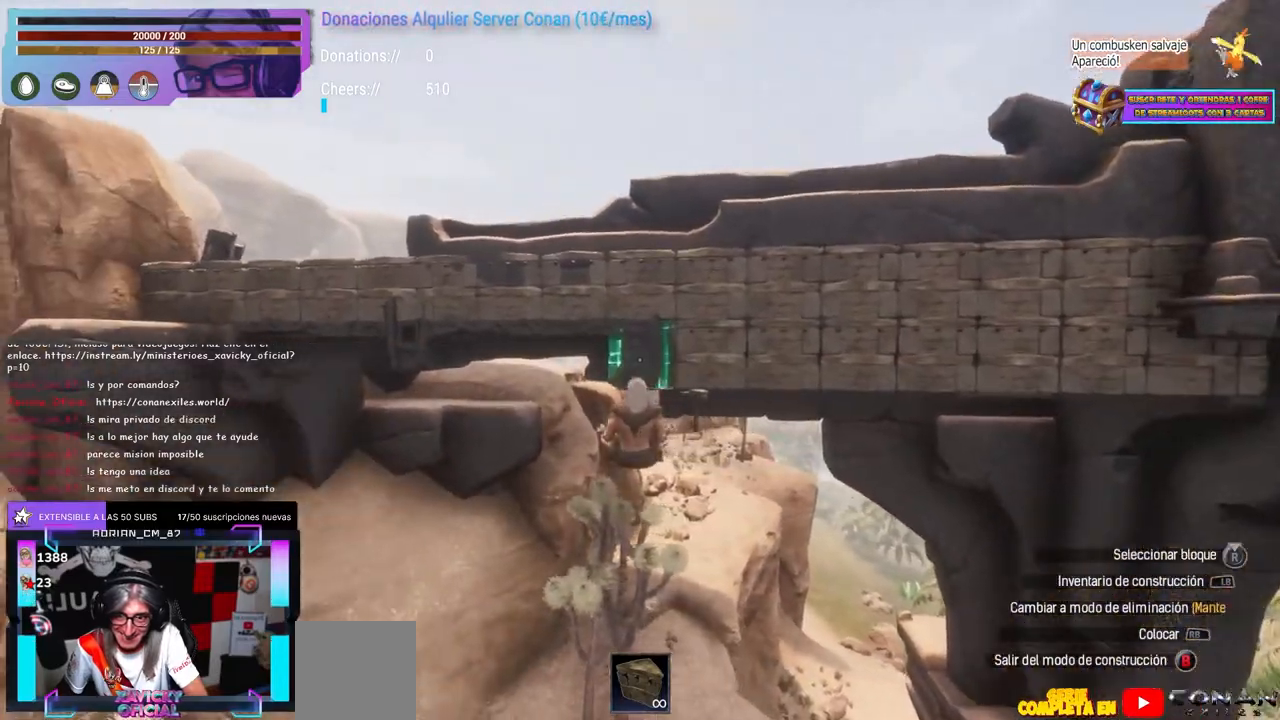
{"buttons": [], "left_stick": "center", "right_stick": "left", "events": [[67, "right_stick", "left"], [133, "right_stick", "center"], [250, "left_stick", "left"], [317, "left_stick", "center"], [483, "right_stick", "left"]]}
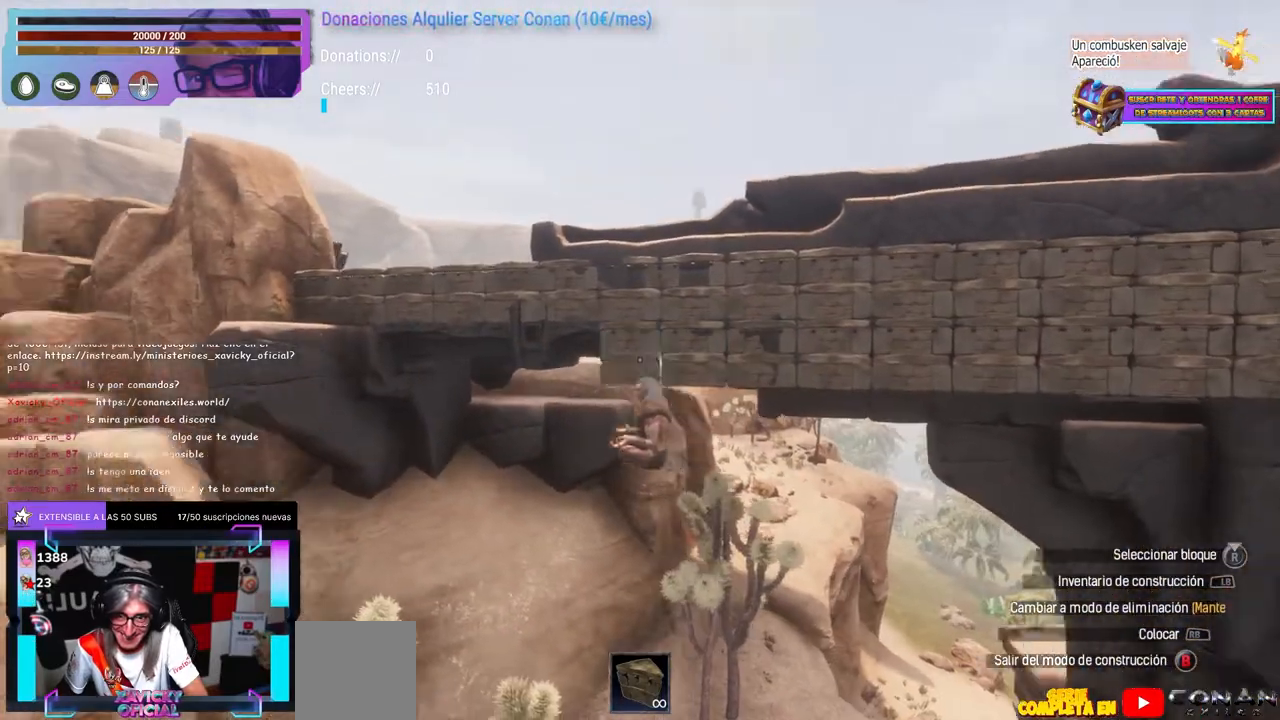
{"buttons": ["R1"], "left_stick": "center", "right_stick": "center"}
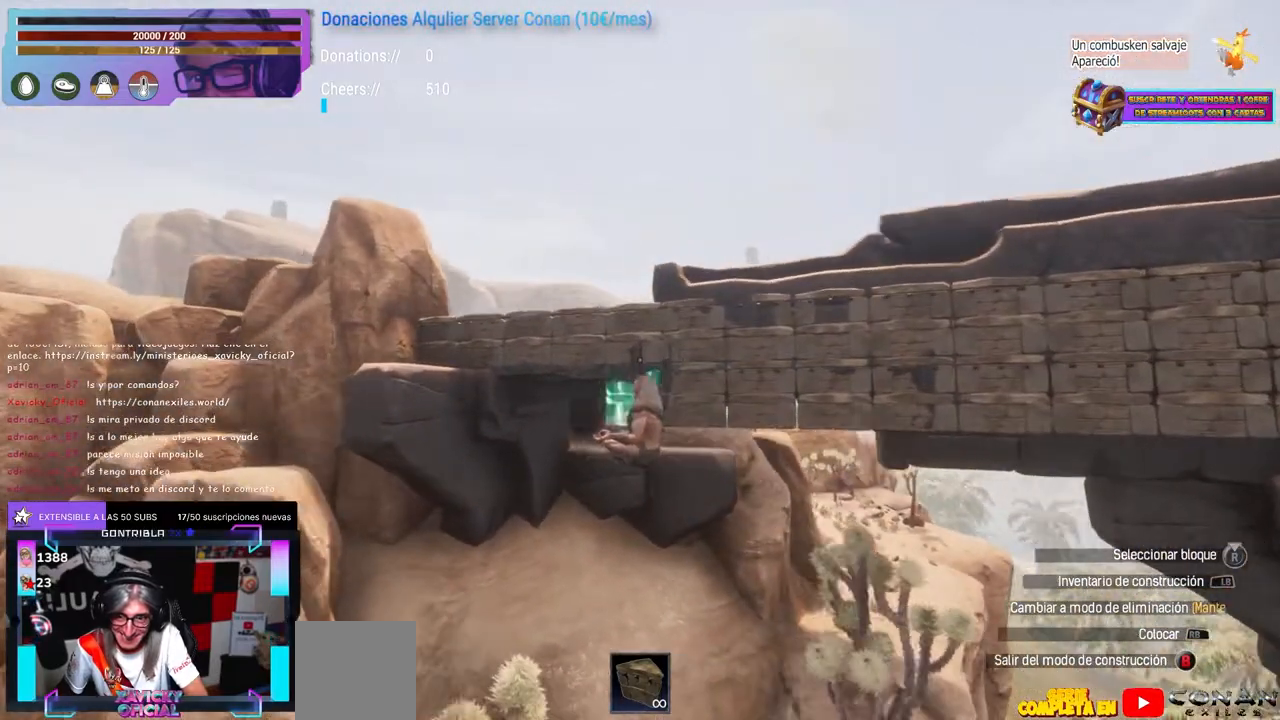
{"buttons": [], "left_stick": "center", "right_stick": "center"}
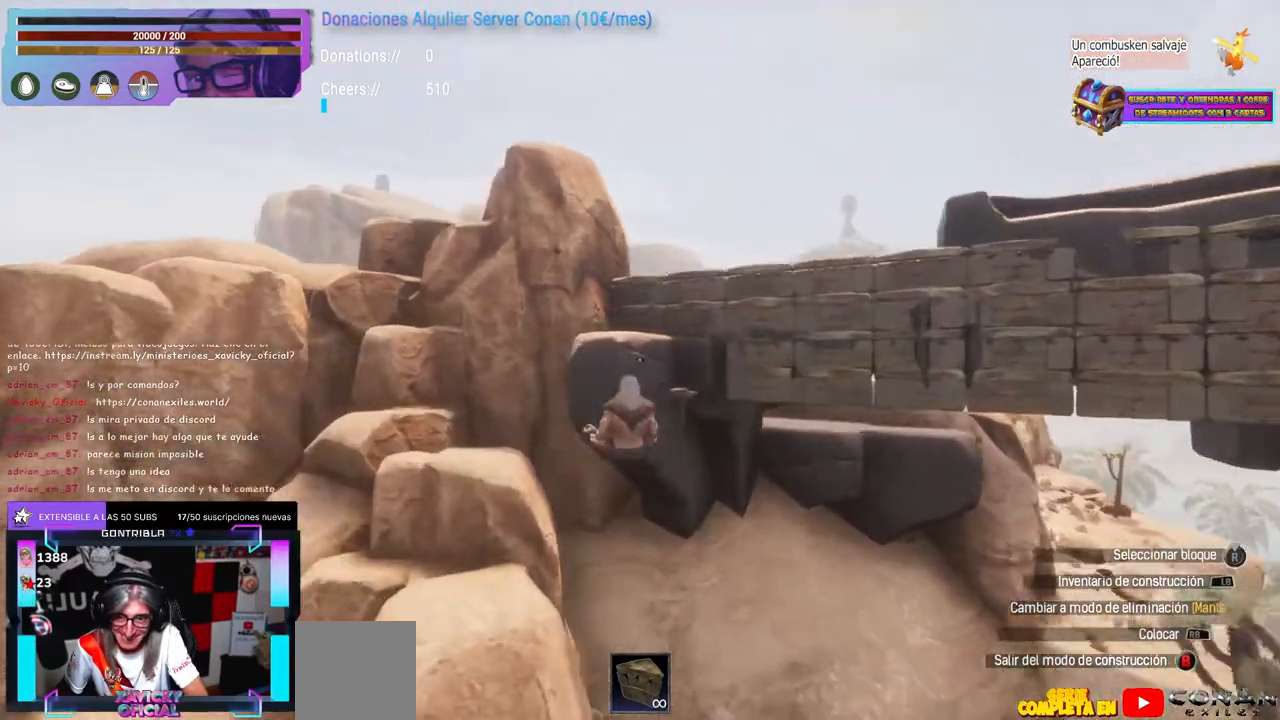
{"buttons": [], "left_stick": "center", "right_stick": "center", "events": [[100, "right_stick", "right"], [183, "right_stick", "center"], [250, "right_stick", "down-right"], [367, "right_stick", "center"], [400, "A", "down"], [500, "A", "up"]]}
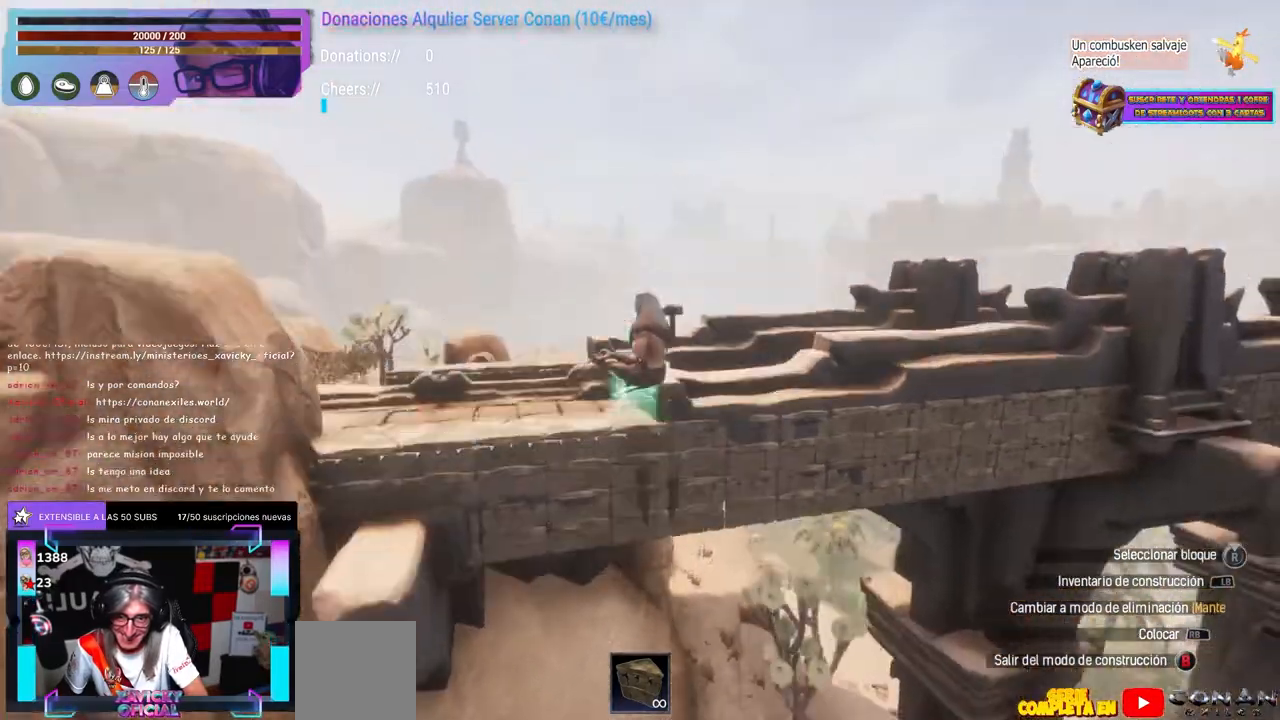
{"buttons": [], "left_stick": "down-right", "right_stick": "center", "events": [[50, "right_stick", "down-left"], [67, "left_stick", "up-right"], [117, "right_stick", "center"], [133, "left_stick", "center"], [167, "Y", "down"], [233, "Y", "up"], [267, "left_stick", "up-right"], [300, "right_stick", "left"], [433, "left_stick", "down-right"], [467, "right_stick", "center"]]}
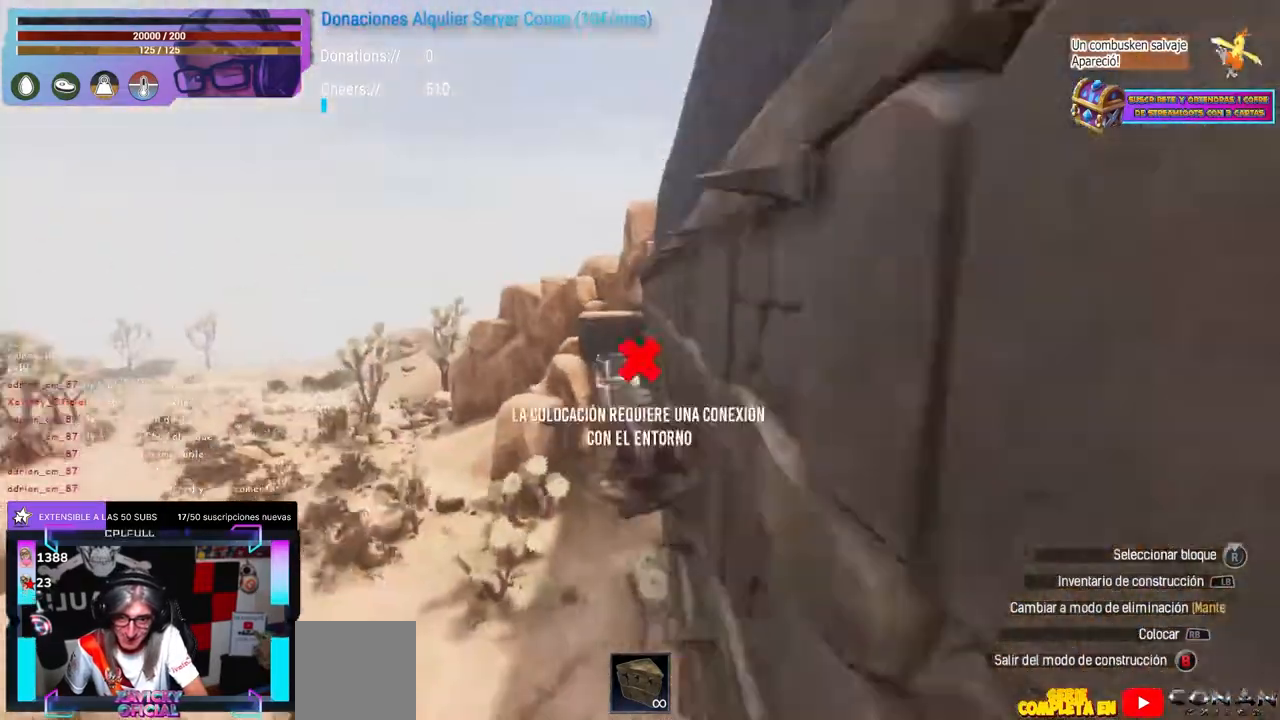
{"buttons": [], "left_stick": "center", "right_stick": "center", "events": [[17, "Y", "down"], [17, "left_stick", "center"], [83, "Y", "up"], [83, "right_stick", "up-left"], [100, "left_stick", "right"], [200, "left_stick", "center"], [500, "right_stick", "center"]]}
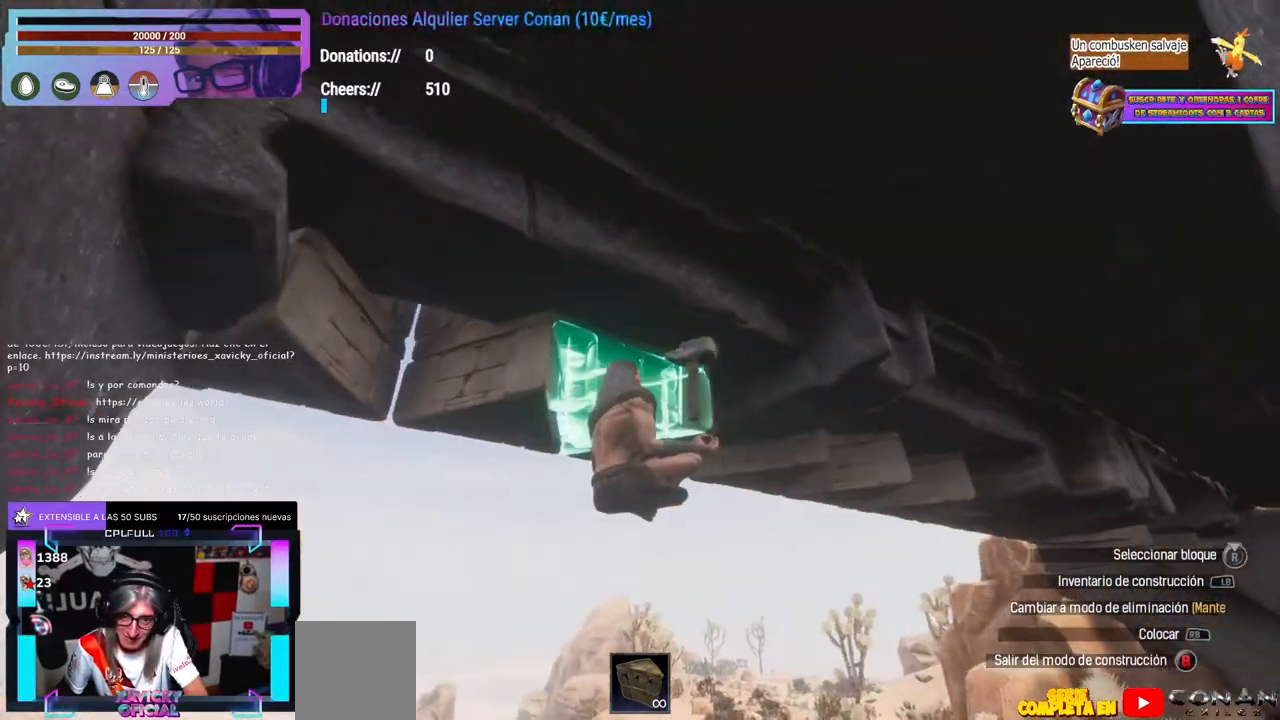
{"buttons": [], "left_stick": "center", "right_stick": "up", "events": [[133, "right_stick", "down-right"], [233, "right_stick", "right"], [333, "right_stick", "down-right"], [433, "right_stick", "center"], [483, "right_stick", "up"]]}
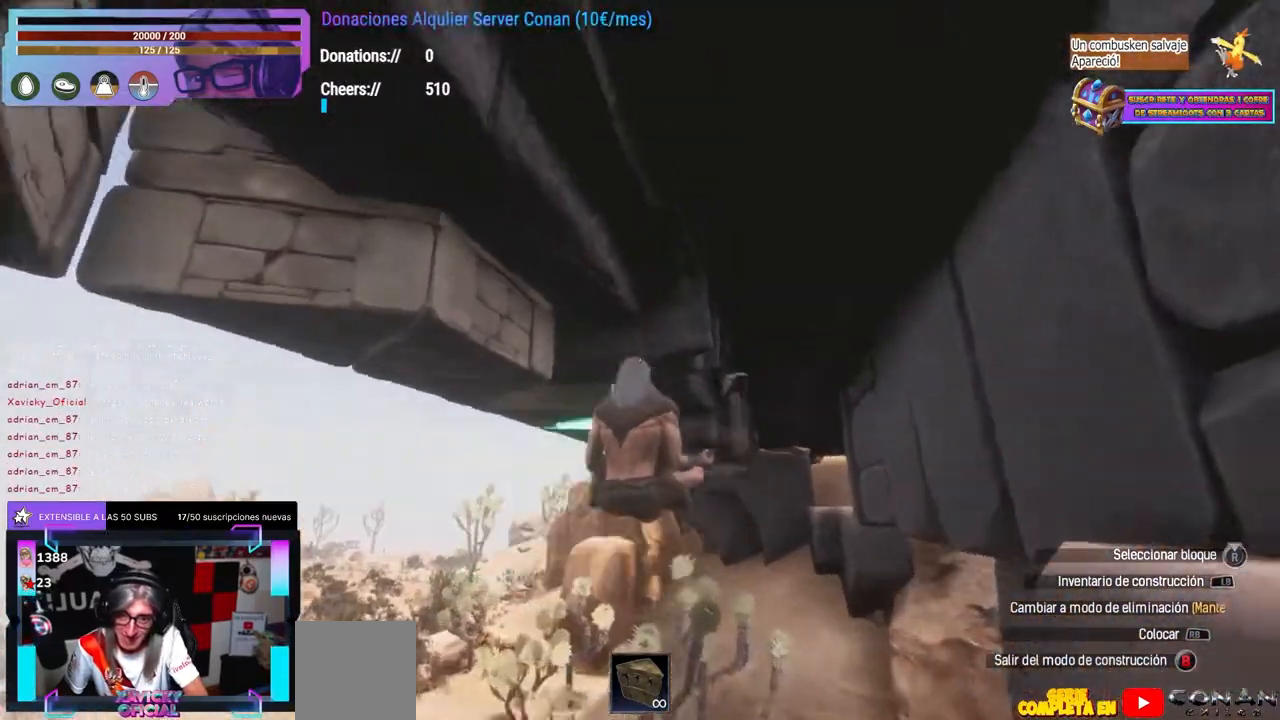
{"buttons": [], "left_stick": "center", "right_stick": "up-left", "events": [[33, "right_stick", "center"], [183, "right_stick", "up-left"]]}
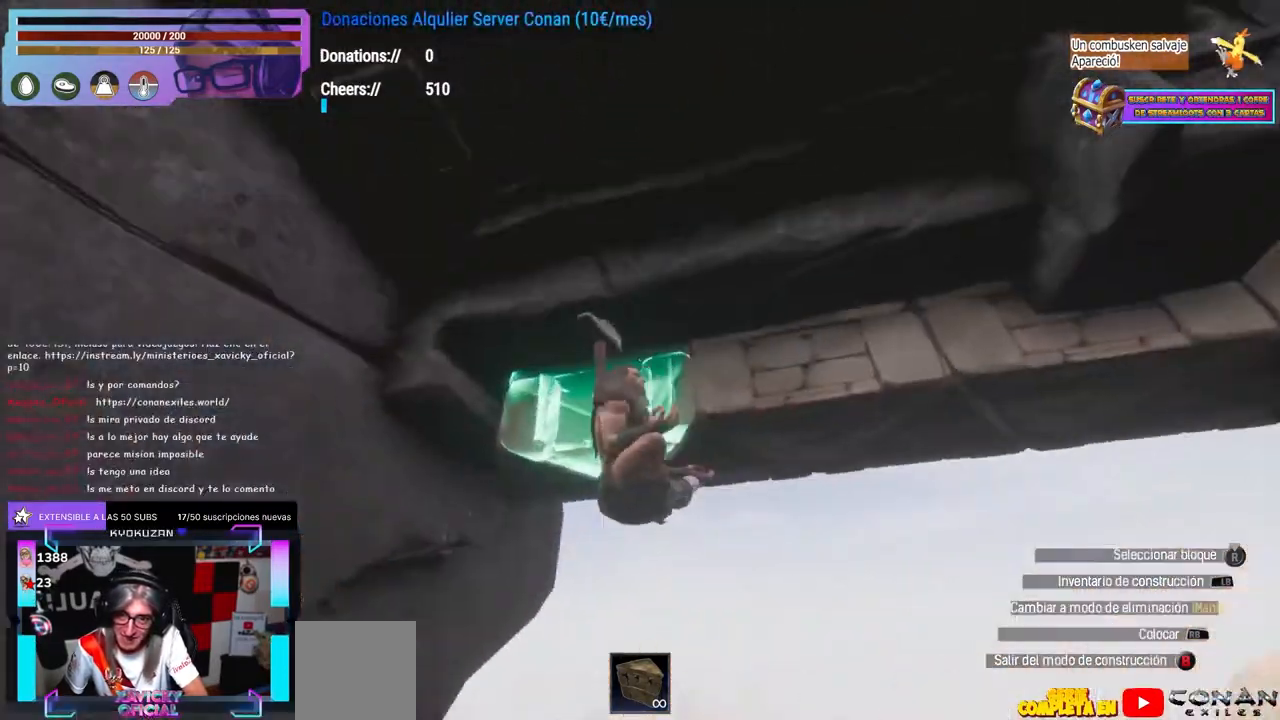
{"buttons": [], "left_stick": "center", "right_stick": "up", "events": [[50, "right_stick", "up-right"], [100, "right_stick", "down-right"], [117, "left_stick", "right"], [250, "left_stick", "center"], [250, "right_stick", "center"], [350, "right_stick", "up"], [367, "left_stick", "up"], [467, "left_stick", "center"]]}
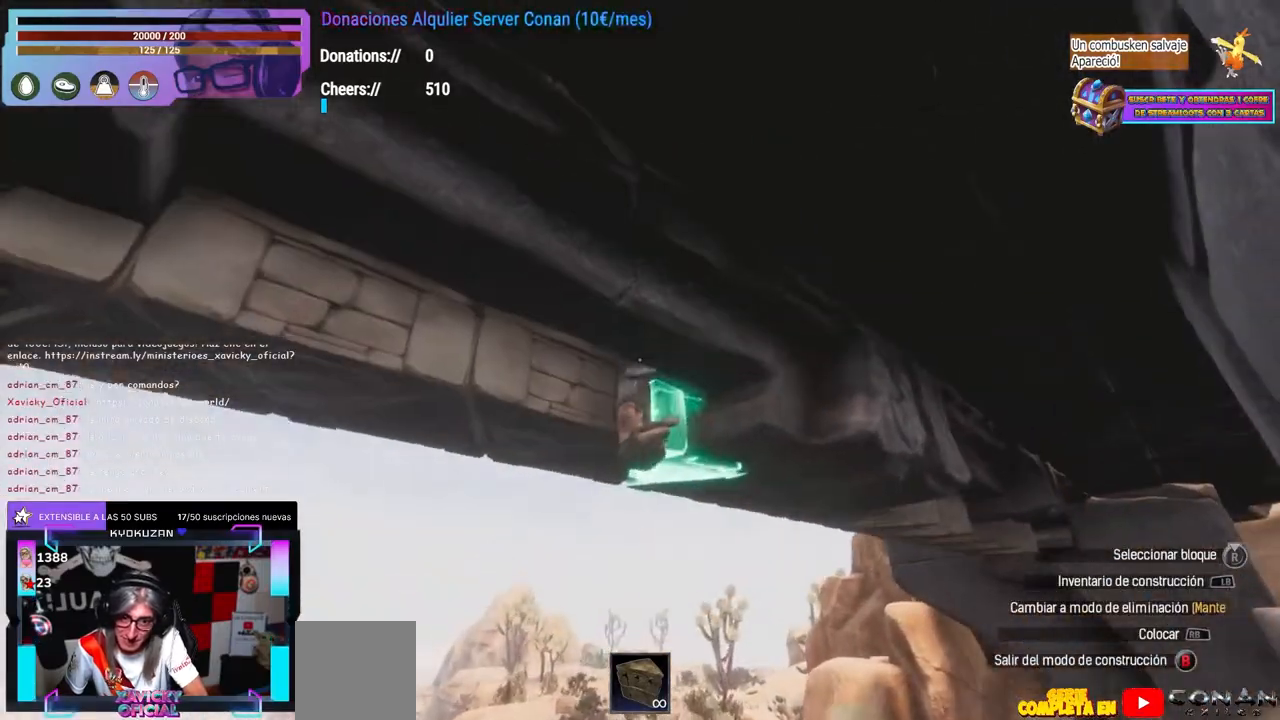
{"buttons": [], "left_stick": "center", "right_stick": "center", "events": [[317, "left_stick", "up"], [317, "right_stick", "down"], [400, "left_stick", "center"], [400, "right_stick", "center"], [450, "Y", "down"], [500, "Y", "up"]]}
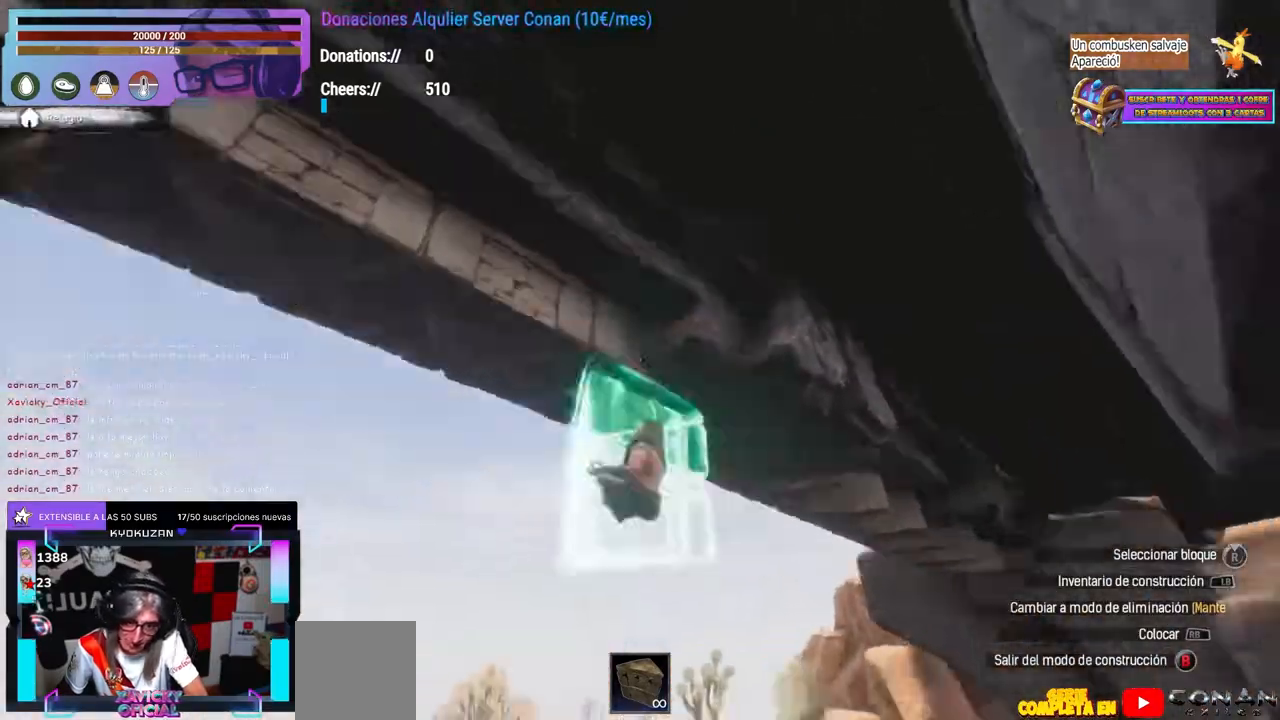
{"buttons": [], "left_stick": "down-right", "right_stick": "center", "events": [[50, "left_stick", "up"], [67, "right_stick", "up"], [133, "left_stick", "center"], [150, "right_stick", "center"], [167, "A", "down"], [217, "A", "up"], [250, "left_stick", "up"], [433, "left_stick", "down-right"]]}
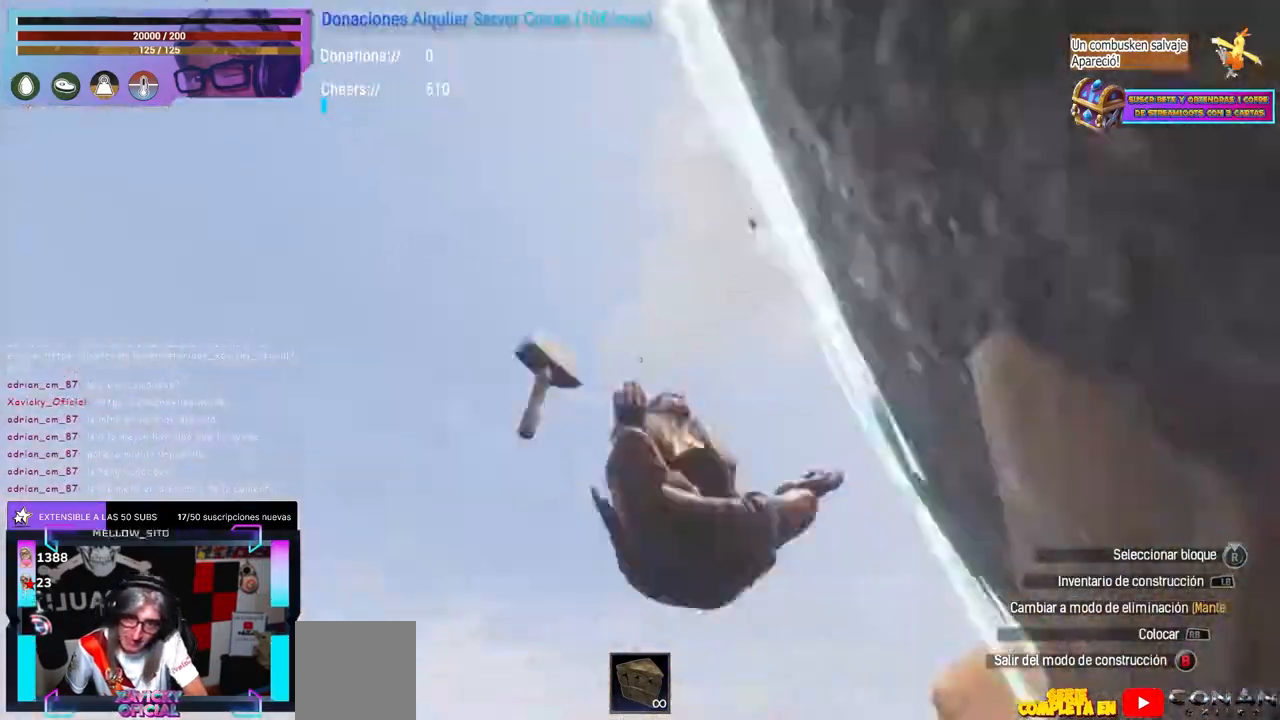
{"buttons": [], "left_stick": "center", "right_stick": "up-left", "events": [[33, "right_stick", "right"], [50, "left_stick", "center"], [83, "right_stick", "down-right"], [117, "left_stick", "down"], [233, "left_stick", "center"], [250, "right_stick", "center"], [283, "Y", "down"], [367, "Y", "up"], [400, "right_stick", "up-left"], [417, "left_stick", "right"], [500, "left_stick", "center"]]}
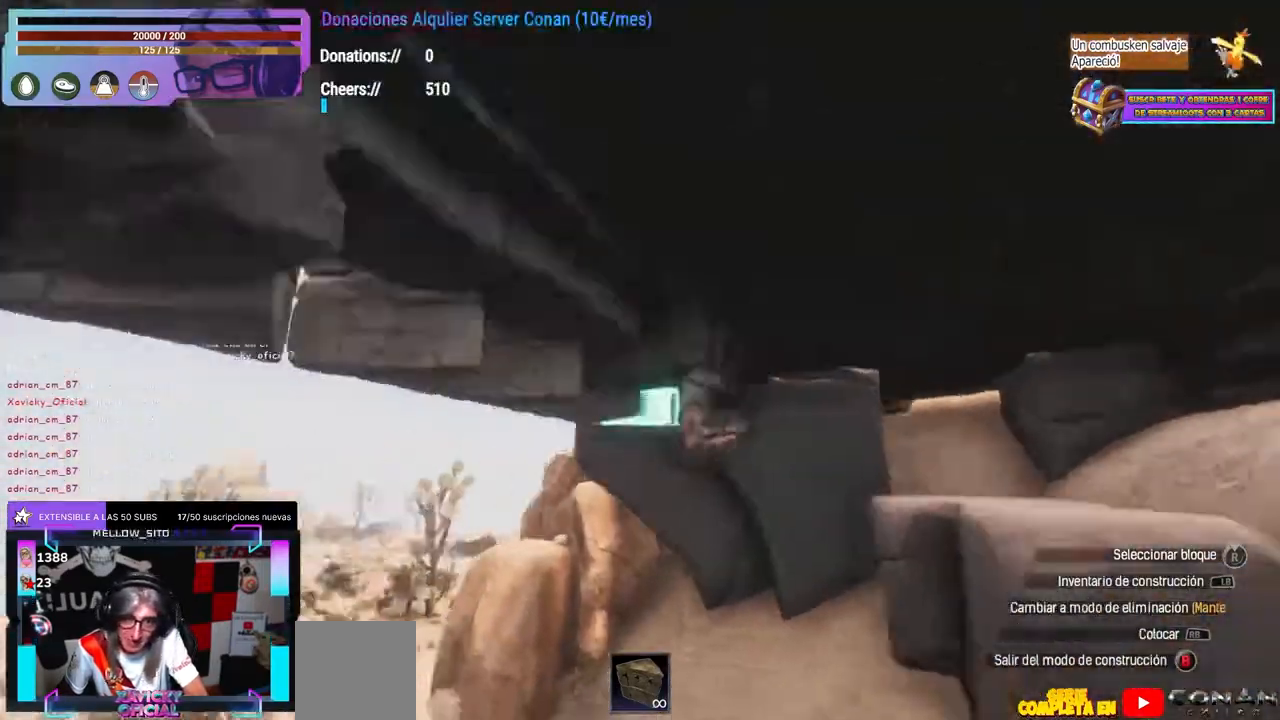
{"buttons": [], "left_stick": "center", "right_stick": "right", "events": [[100, "right_stick", "center"], [250, "right_stick", "left"], [367, "right_stick", "center"], [433, "right_stick", "right"]]}
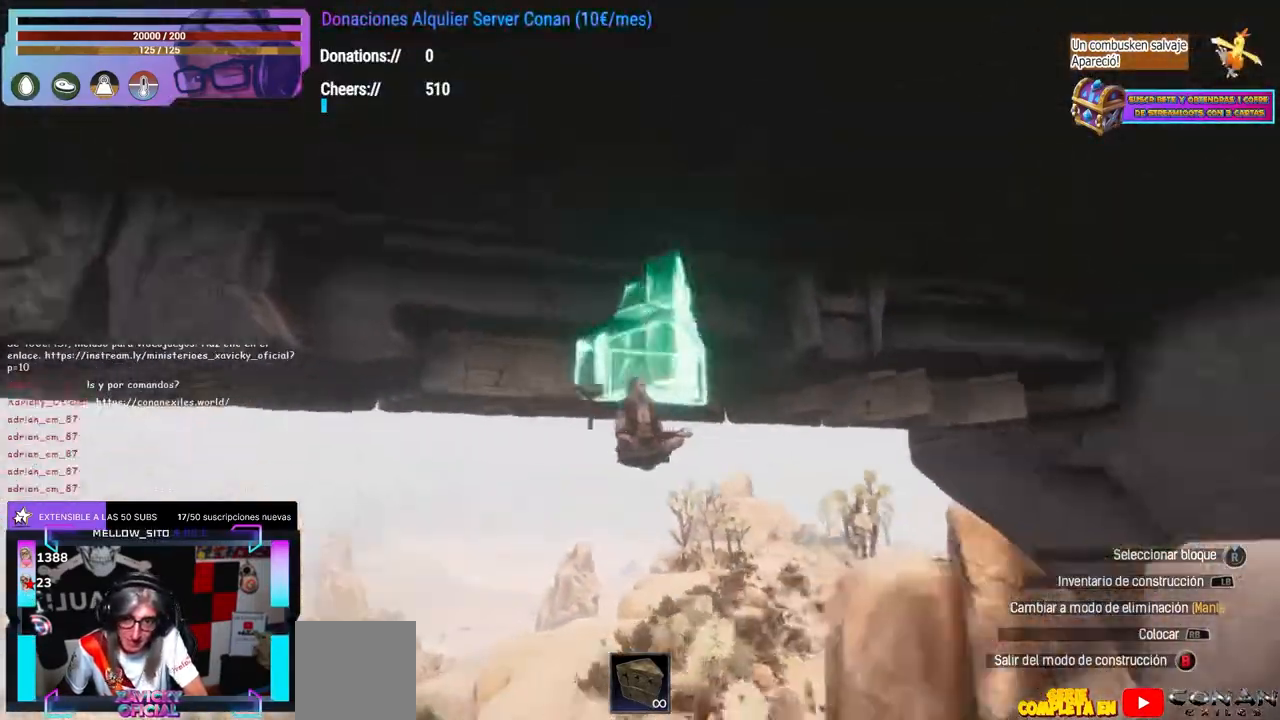
{"buttons": [], "left_stick": "up-right", "right_stick": "center", "events": [[83, "right_stick", "center"], [300, "right_stick", "right"], [350, "right_stick", "center"], [433, "left_stick", "up-right"]]}
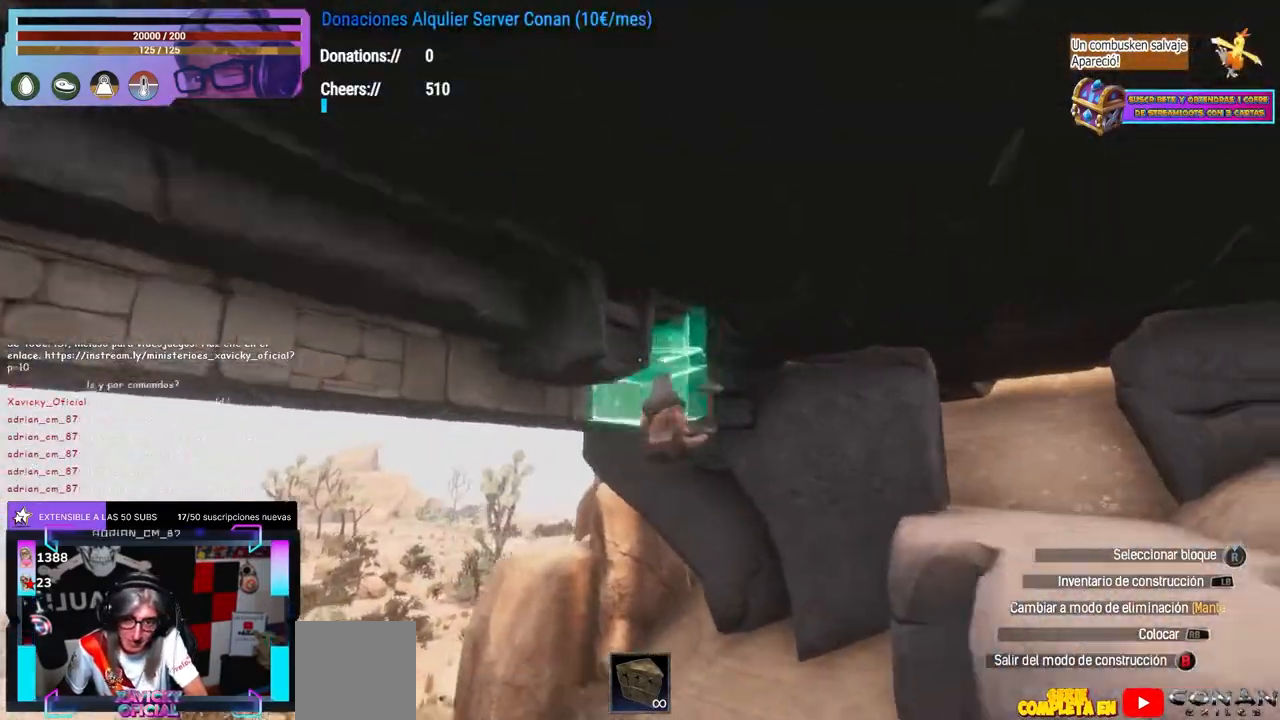
{"buttons": ["Y"], "left_stick": "center", "right_stick": "center", "events": [[33, "left_stick", "center"], [133, "left_stick", "up-right"], [217, "left_stick", "center"], [317, "right_stick", "left"], [367, "left_stick", "down"], [467, "left_stick", "center"], [467, "right_stick", "center"], [500, "Y", "down"]]}
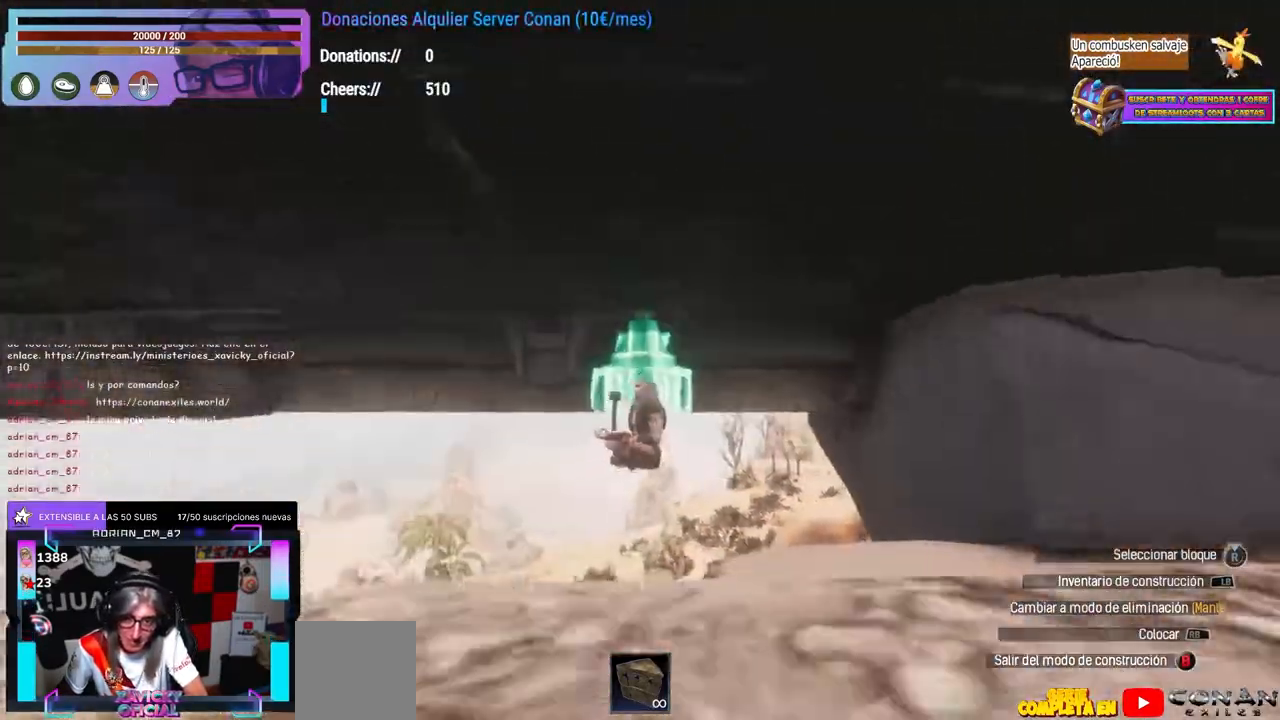
{"buttons": [], "left_stick": "center", "right_stick": "left", "events": [[67, "Y", "up"], [67, "left_stick", "up"], [133, "right_stick", "down-left"], [233, "right_stick", "left"], [317, "left_stick", "right"], [400, "left_stick", "center"]]}
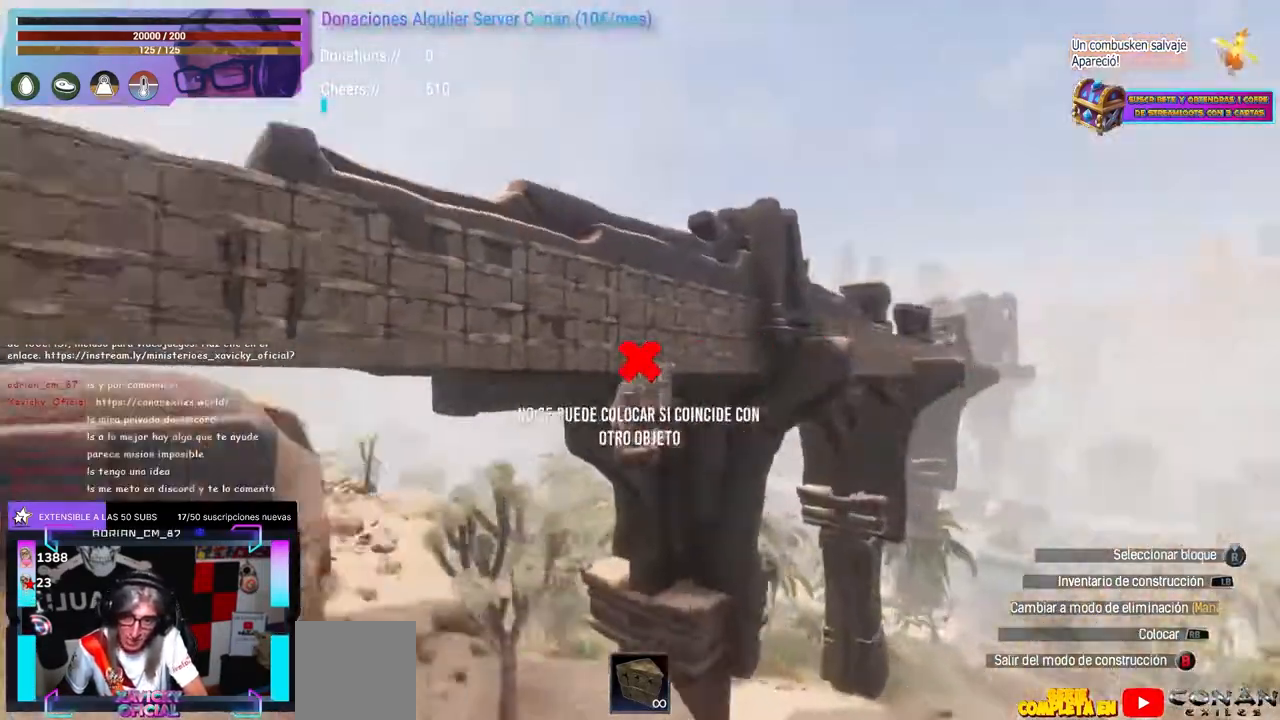
{"buttons": [], "left_stick": "up", "right_stick": "right", "events": [[83, "left_stick", "left"], [167, "left_stick", "center"], [200, "right_stick", "center"], [217, "A", "down"], [300, "A", "up"], [350, "left_stick", "up"], [400, "right_stick", "right"]]}
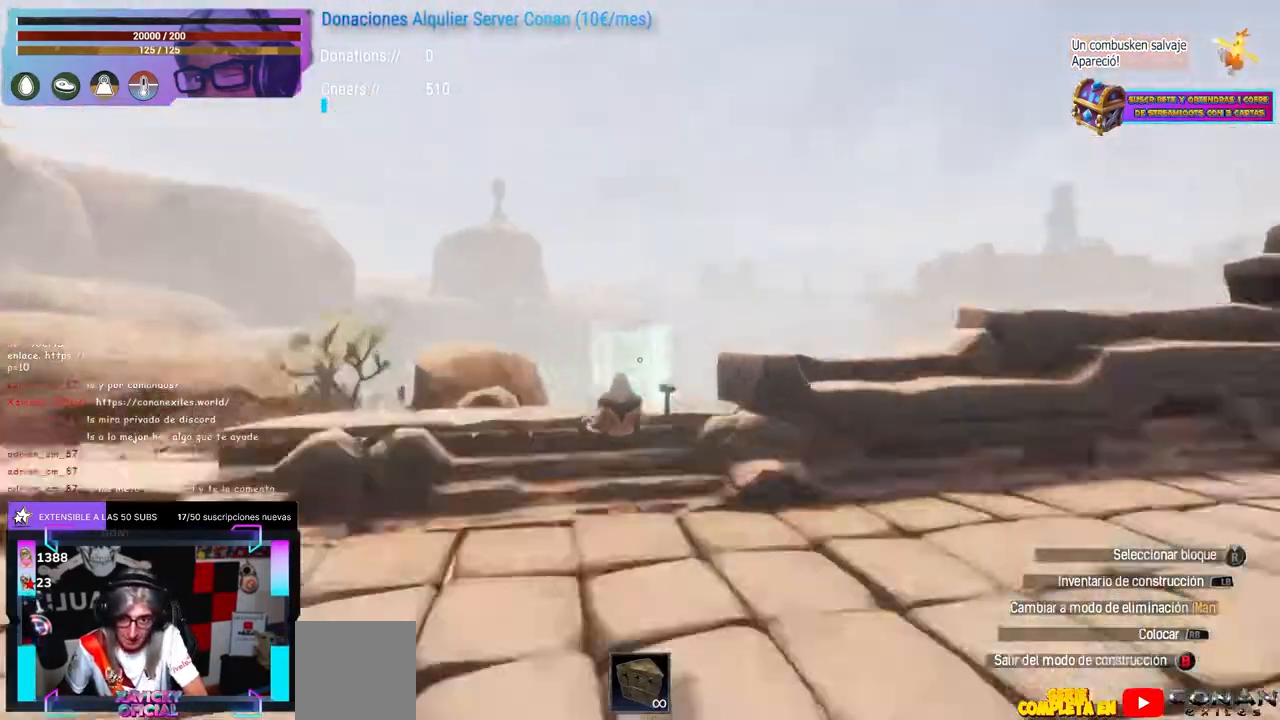
{"buttons": [], "left_stick": "center", "right_stick": "center", "events": [[67, "left_stick", "center"], [117, "left_stick", "up"], [217, "left_stick", "center"], [383, "right_stick", "center"], [417, "Y", "down"], [483, "Y", "up"]]}
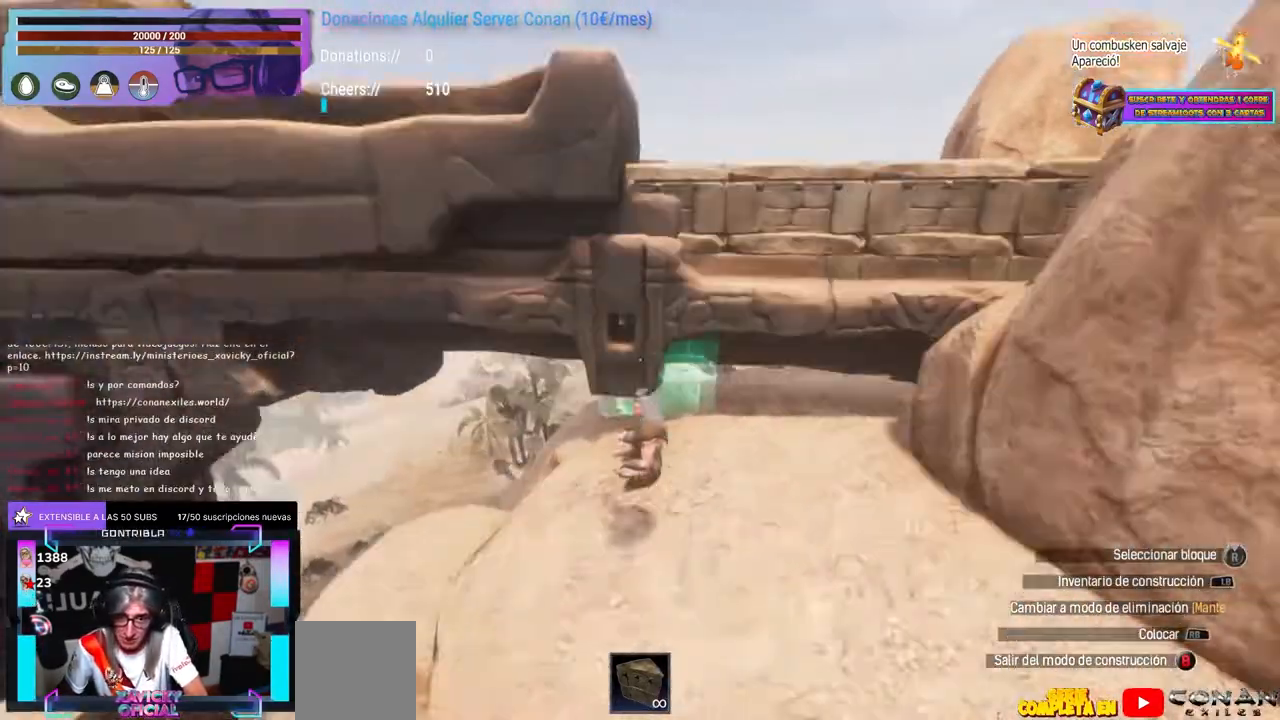
{"buttons": [], "left_stick": "up-right", "right_stick": "center", "events": [[17, "left_stick", "up"], [33, "right_stick", "up-right"], [83, "left_stick", "center"], [200, "right_stick", "right"], [400, "right_stick", "center"], [483, "left_stick", "up-right"]]}
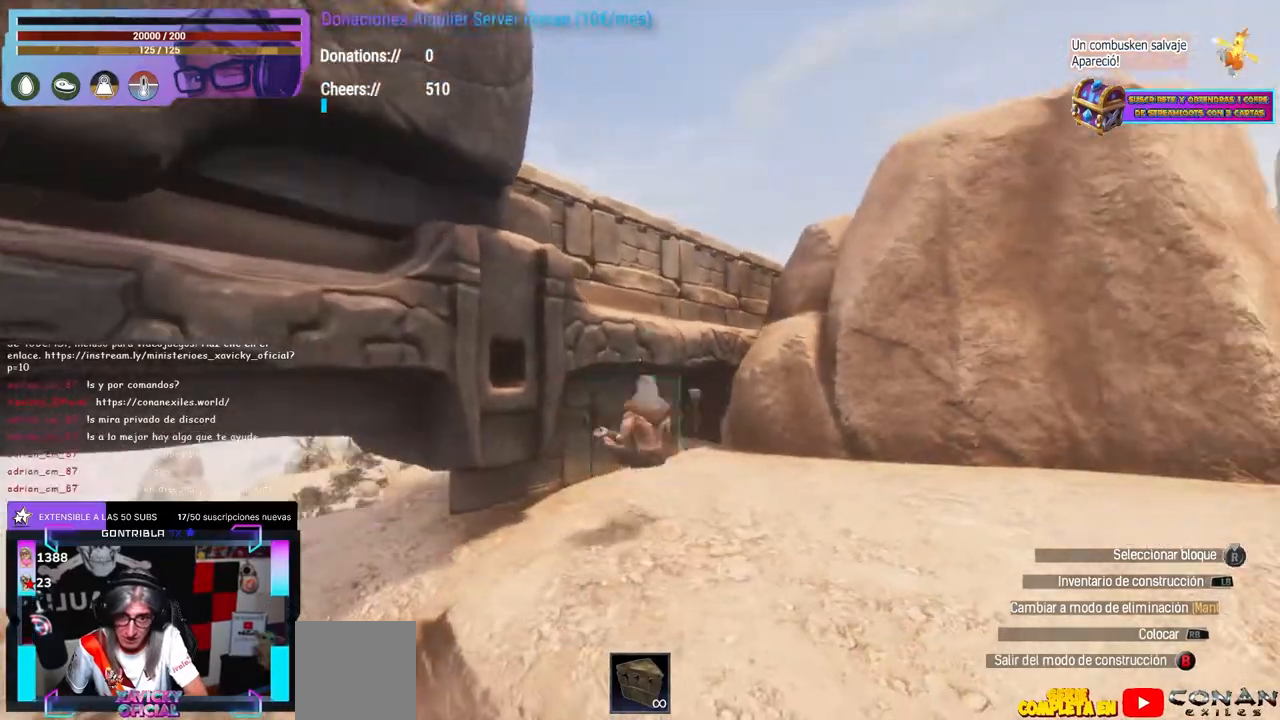
{"buttons": [], "left_stick": "down-left", "right_stick": "left", "events": [[33, "left_stick", "center"], [150, "left_stick", "up-right"], [233, "left_stick", "center"], [433, "left_stick", "down-left"], [433, "right_stick", "left"]]}
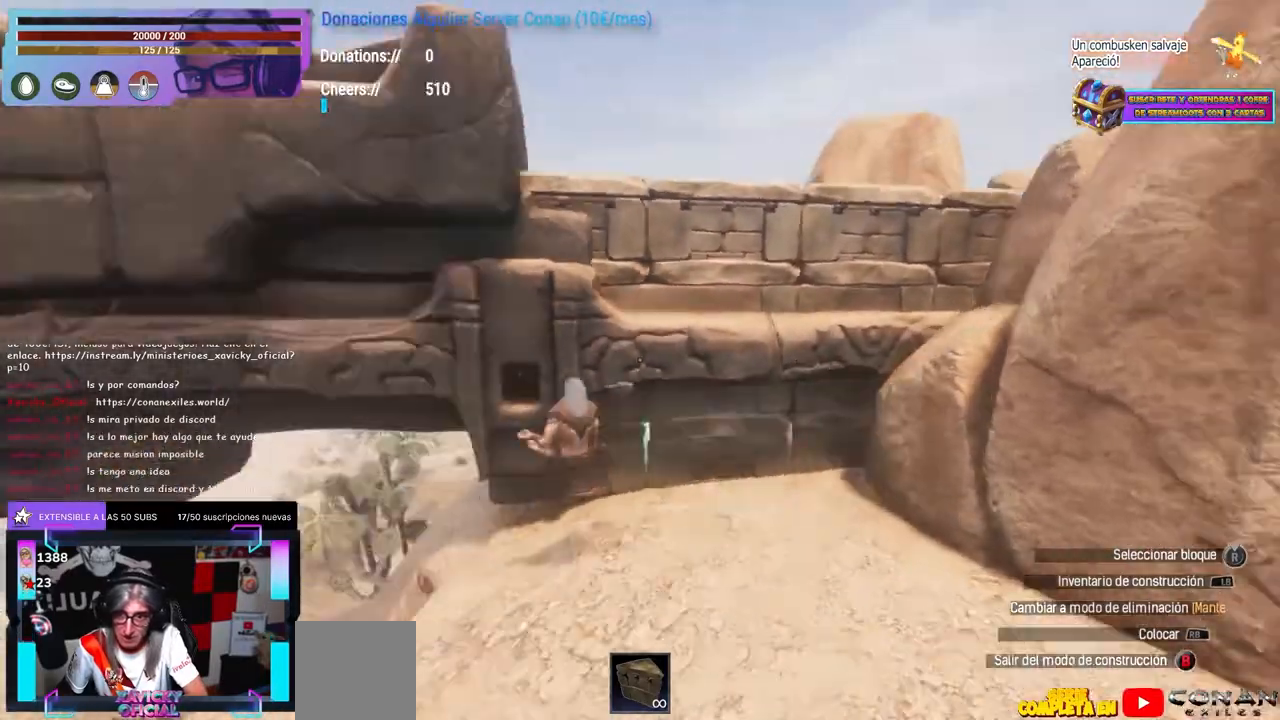
{"buttons": [], "left_stick": "up-left", "right_stick": "center", "events": [[33, "left_stick", "center"], [67, "right_stick", "center"], [283, "right_stick", "right"], [383, "right_stick", "center"], [417, "Y", "down"], [500, "Y", "up"], [500, "left_stick", "up-left"]]}
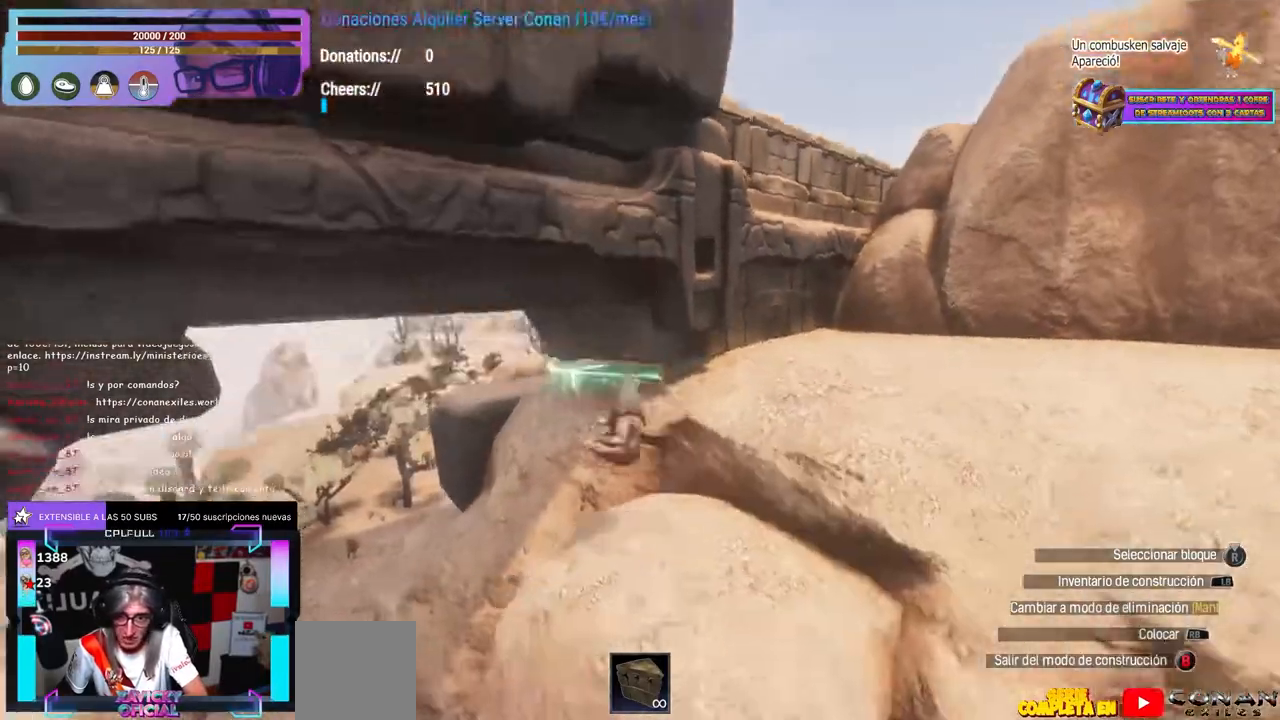
{"buttons": [], "left_stick": "center", "right_stick": "right", "events": [[33, "right_stick", "up-right"], [117, "right_stick", "right"], [133, "left_stick", "center"], [200, "left_stick", "up-left"], [383, "left_stick", "center"]]}
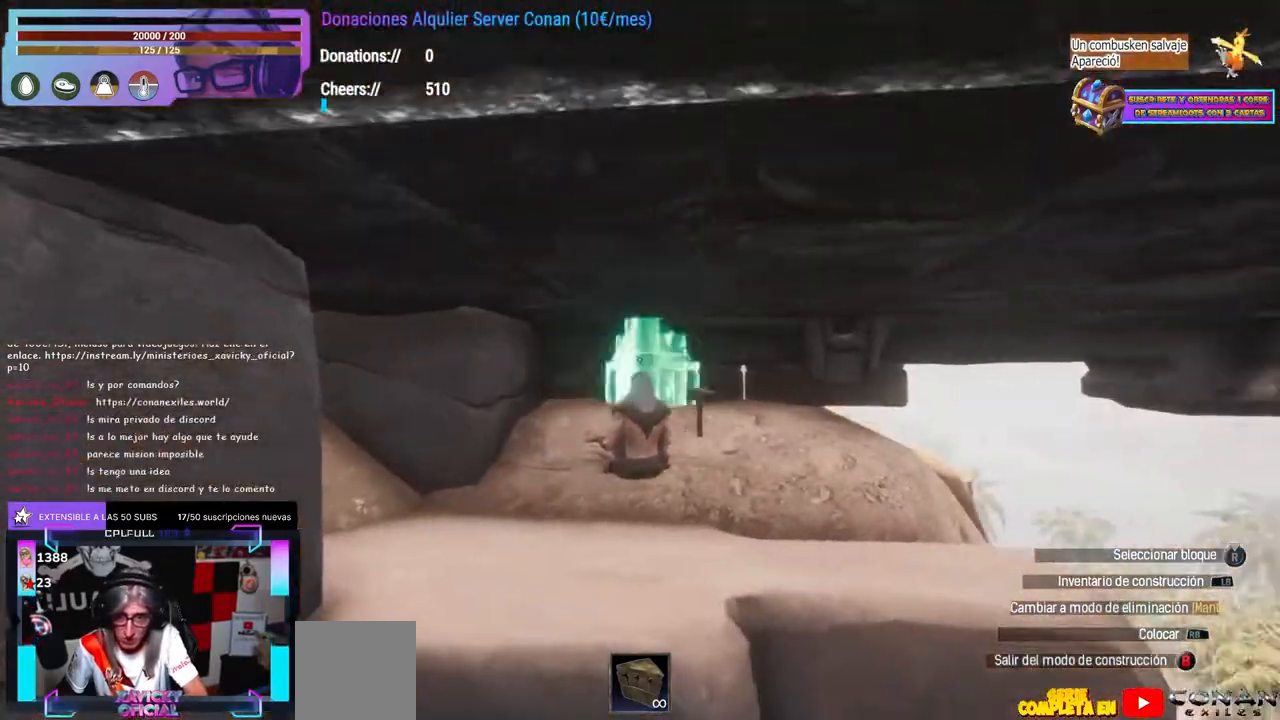
{"buttons": [], "left_stick": "center", "right_stick": "down-left", "events": [[83, "right_stick", "down-left"], [100, "left_stick", "up-right"], [150, "right_stick", "center"], [167, "left_stick", "center"], [267, "right_stick", "right"], [433, "right_stick", "center"], [500, "right_stick", "down-left"]]}
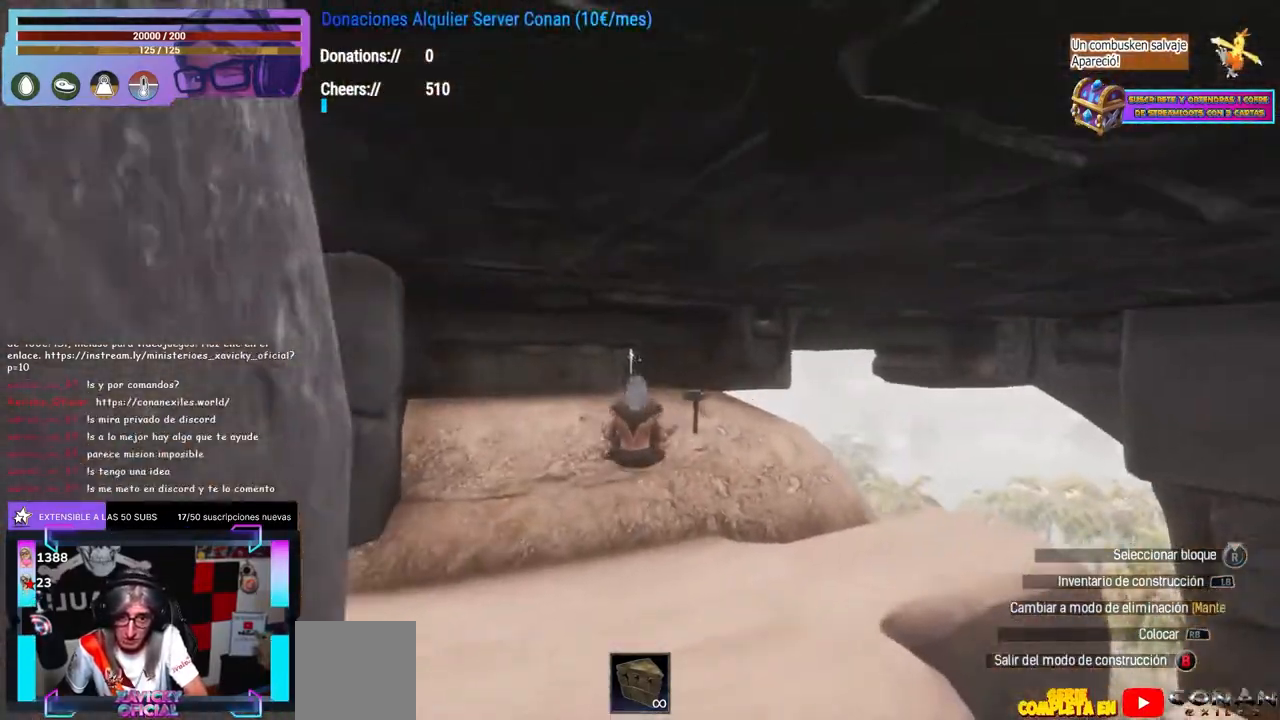
{"buttons": [], "left_stick": "center", "right_stick": "center", "events": [[17, "right_stick", "center"], [83, "right_stick", "right"], [167, "right_stick", "center"], [250, "right_stick", "up-left"], [350, "right_stick", "center"]]}
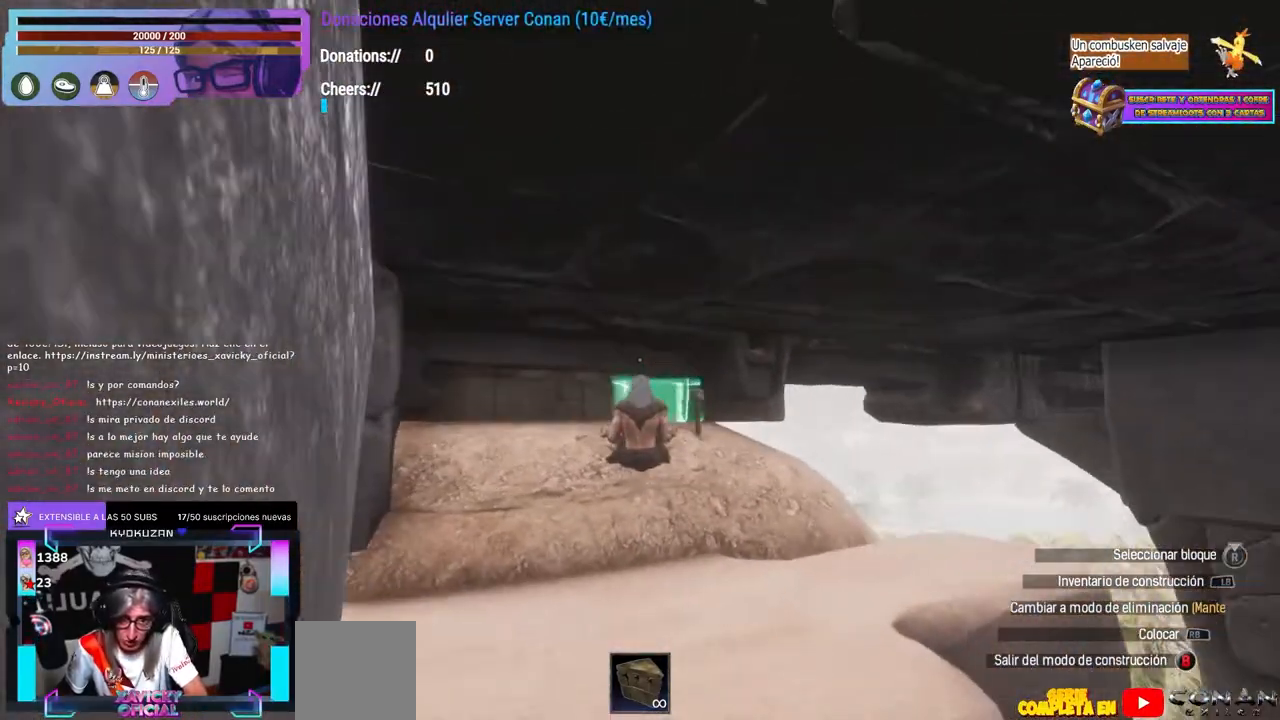
{"buttons": [], "left_stick": "center", "right_stick": "left", "events": [[83, "left_stick", "up-right"], [100, "right_stick", "down-left"], [217, "left_stick", "center"], [300, "left_stick", "right"], [300, "right_stick", "left"], [383, "left_stick", "up-right"], [483, "left_stick", "center"]]}
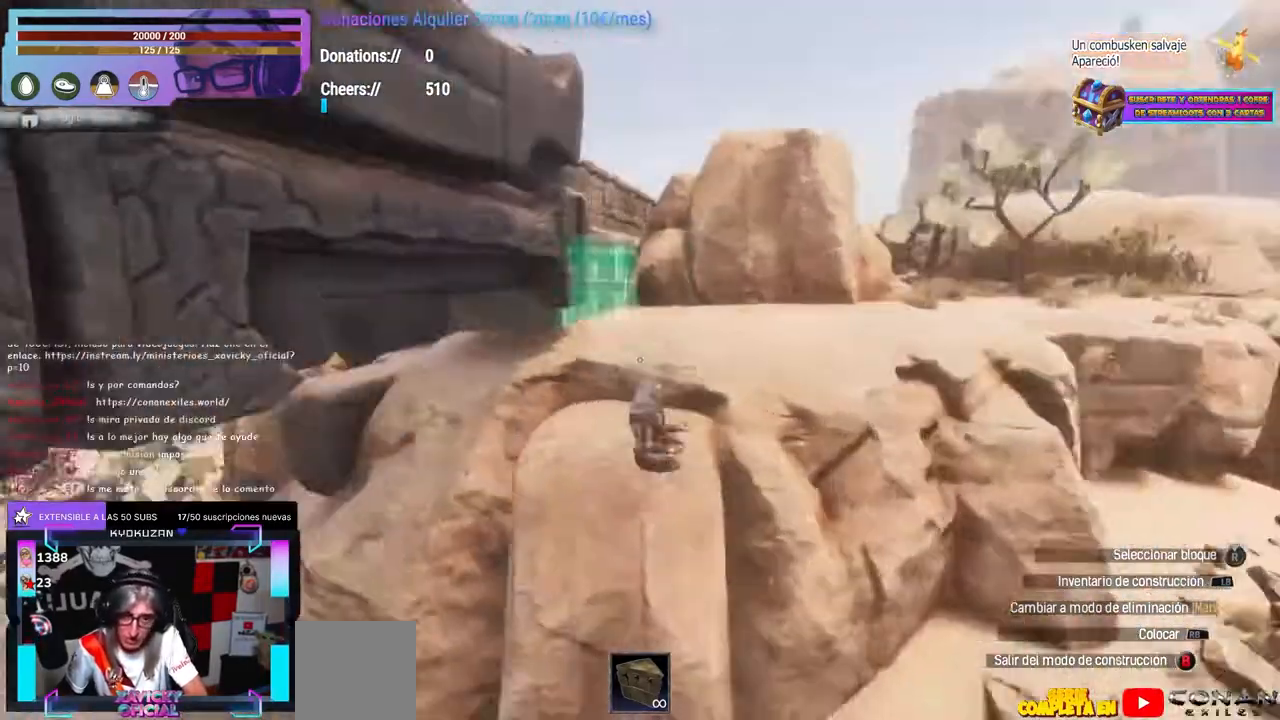
{"buttons": [], "left_stick": "center", "right_stick": "center", "events": [[117, "left_stick", "right"], [200, "left_stick", "center"], [333, "right_stick", "center"]]}
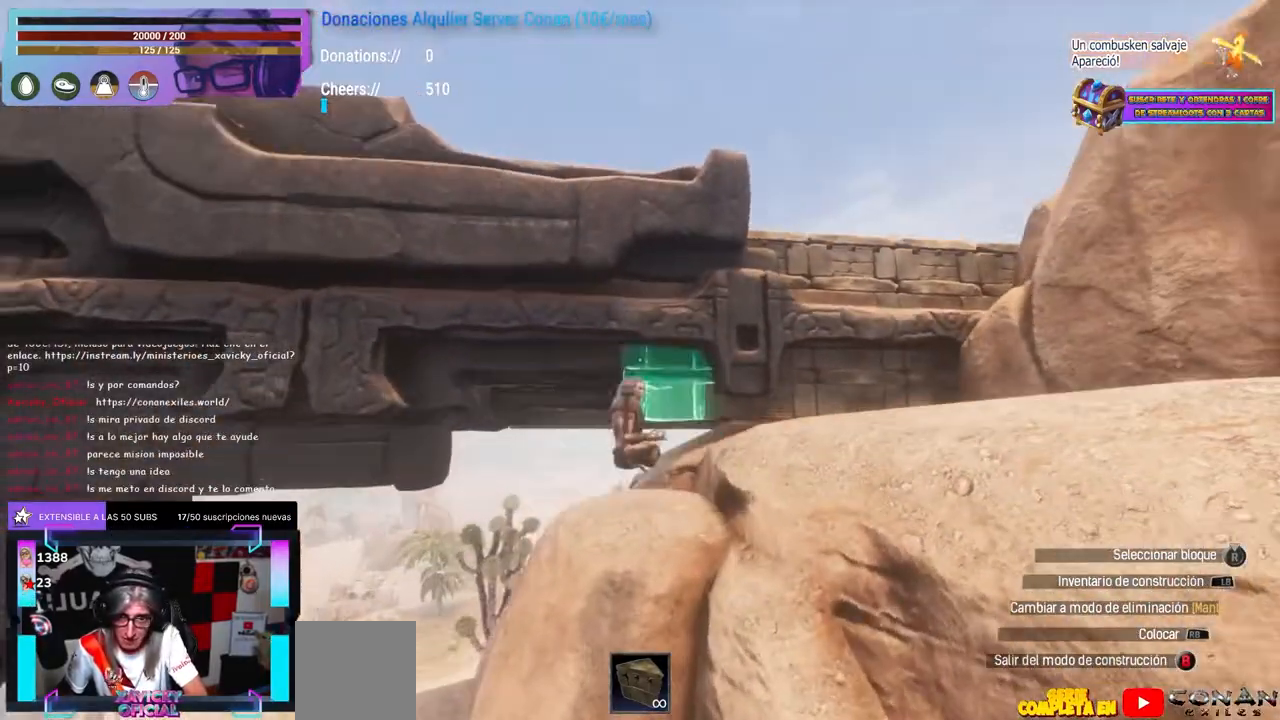
{"buttons": [], "left_stick": "center", "right_stick": "down-left", "events": [[250, "right_stick", "left"], [300, "right_stick", "center"], [500, "right_stick", "down-left"]]}